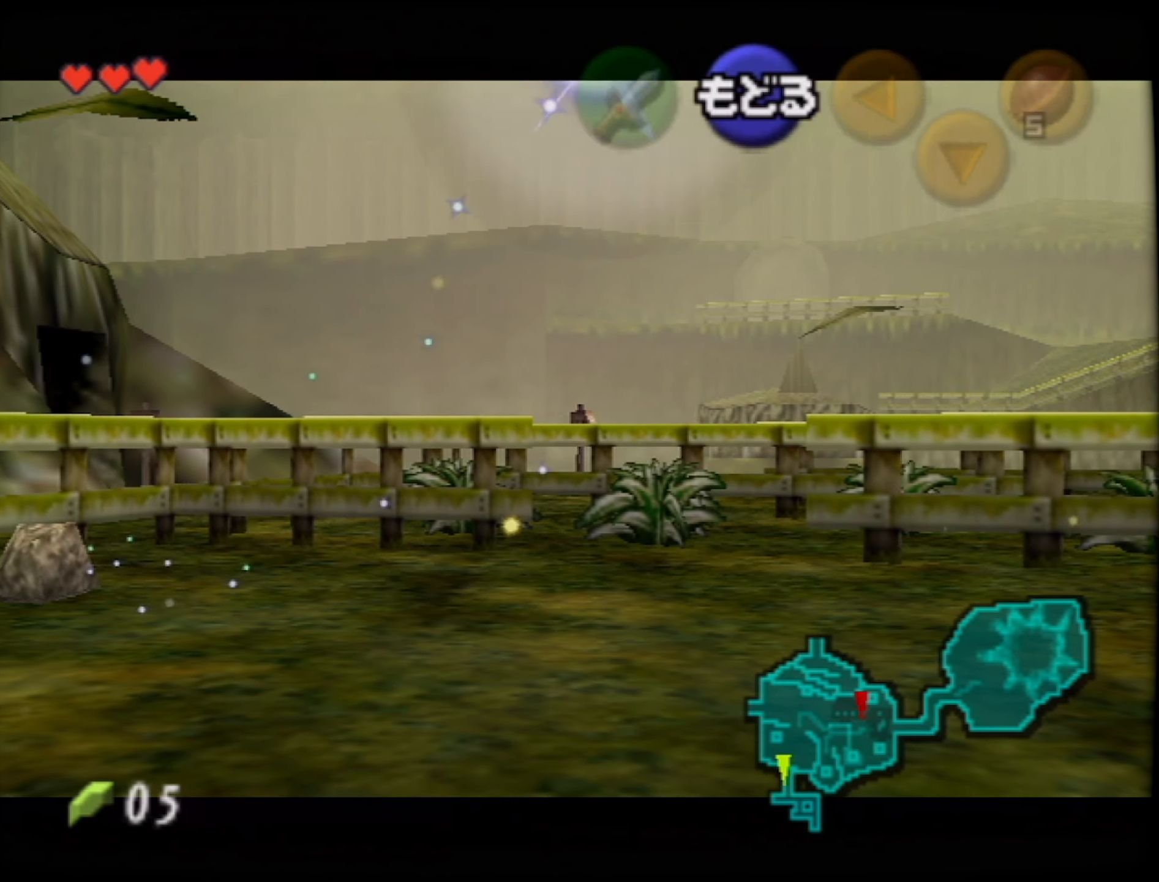
Gameplay with a controller (Nintendo layout); each line is a JSON object with the inputs held at the frame after it. "button_events" lists button changes between this image and that frame as [ms after this image, input, new state], when the widget could be followed in between (sticks are given only as held states). Not read: A L3 R3.
{"buttons": [], "left_stick": "up", "button_events": []}
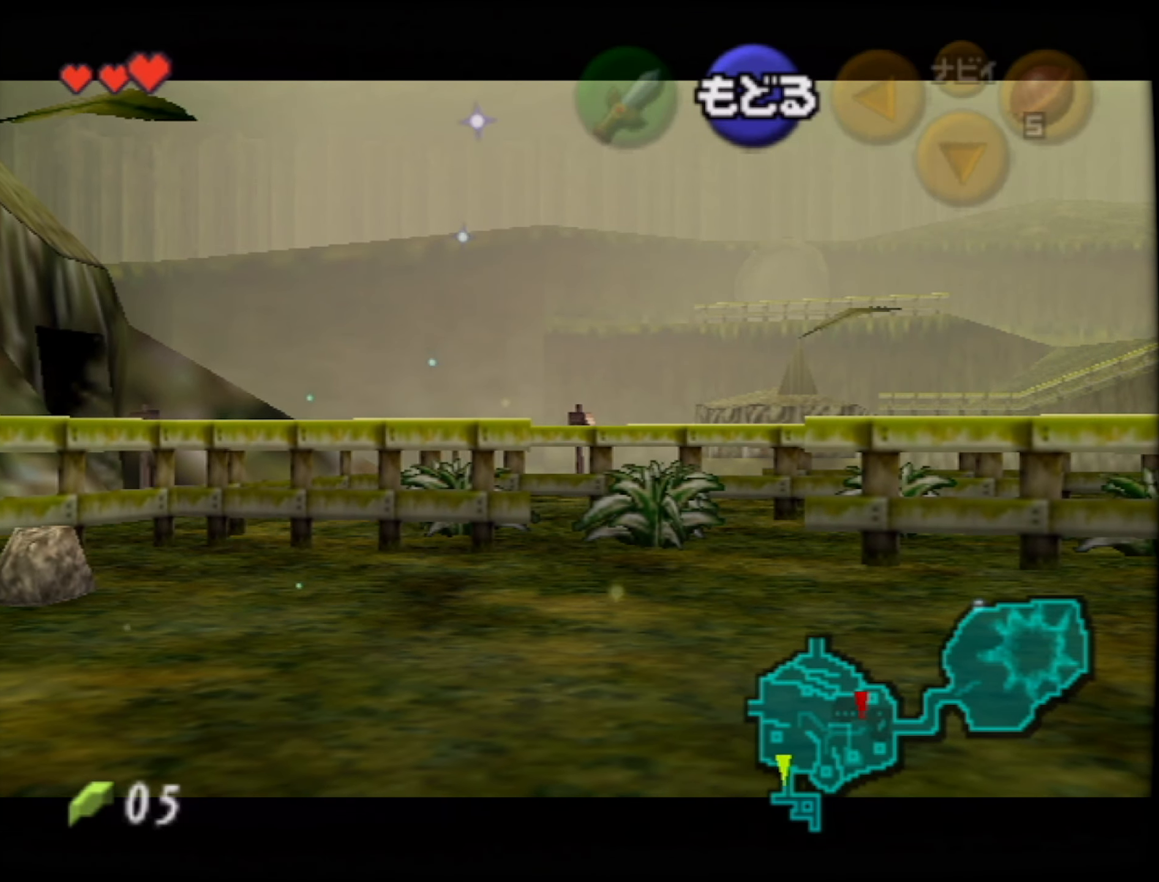
{"buttons": [], "left_stick": "up", "button_events": []}
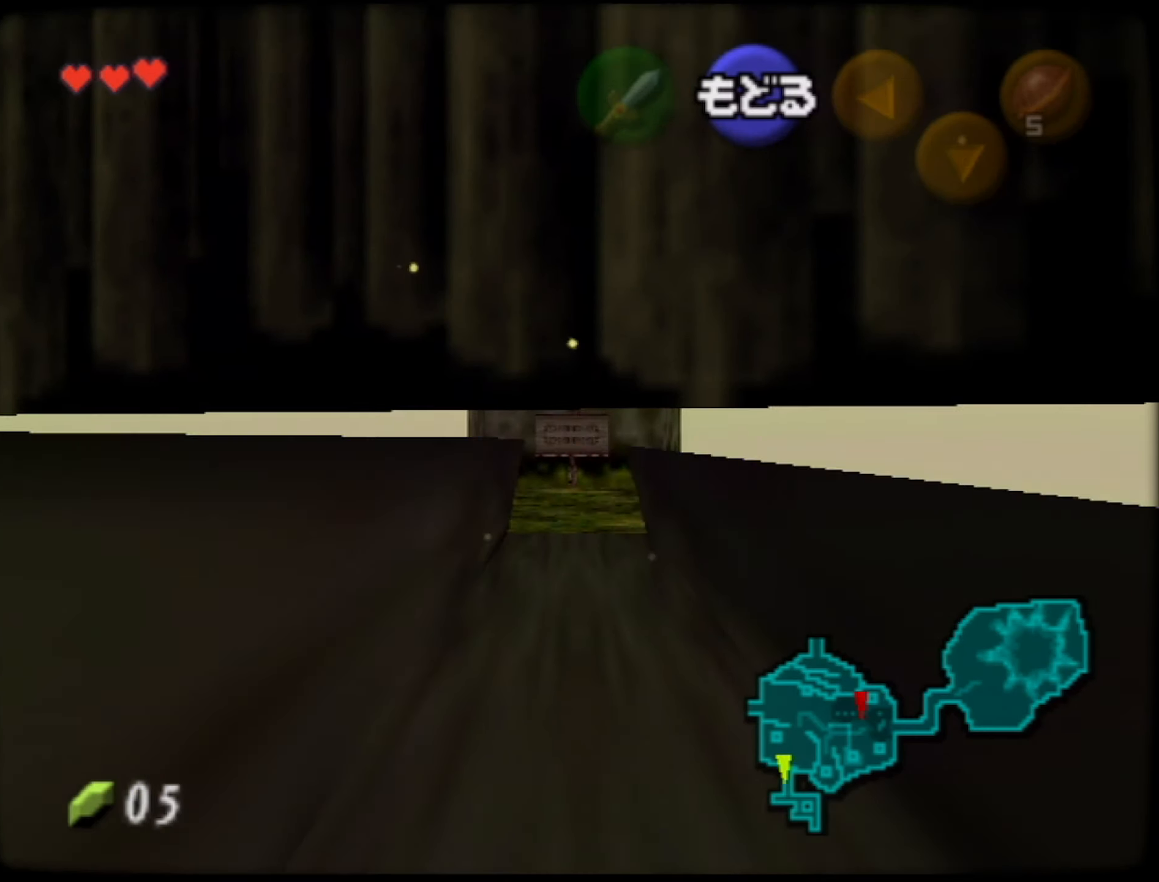
{"buttons": [], "left_stick": "down", "button_events": []}
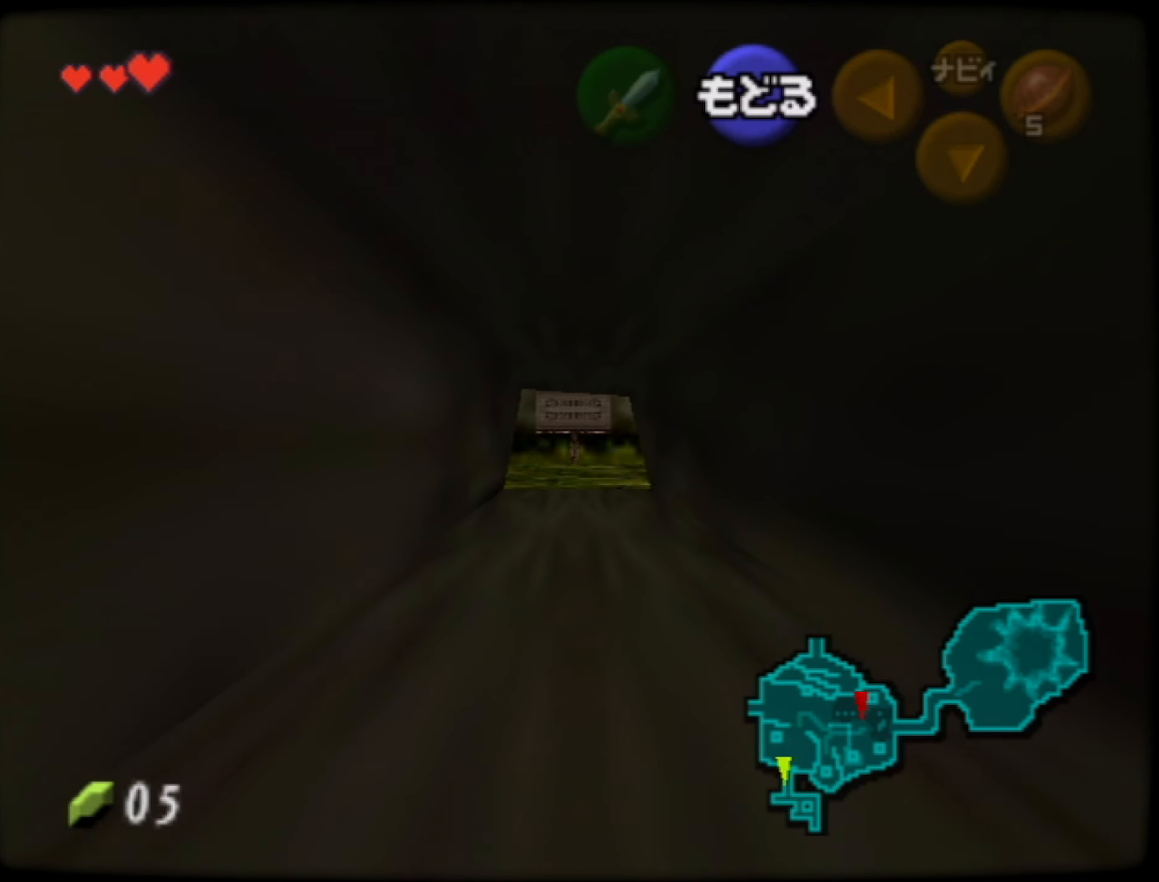
{"buttons": [], "left_stick": "down", "button_events": []}
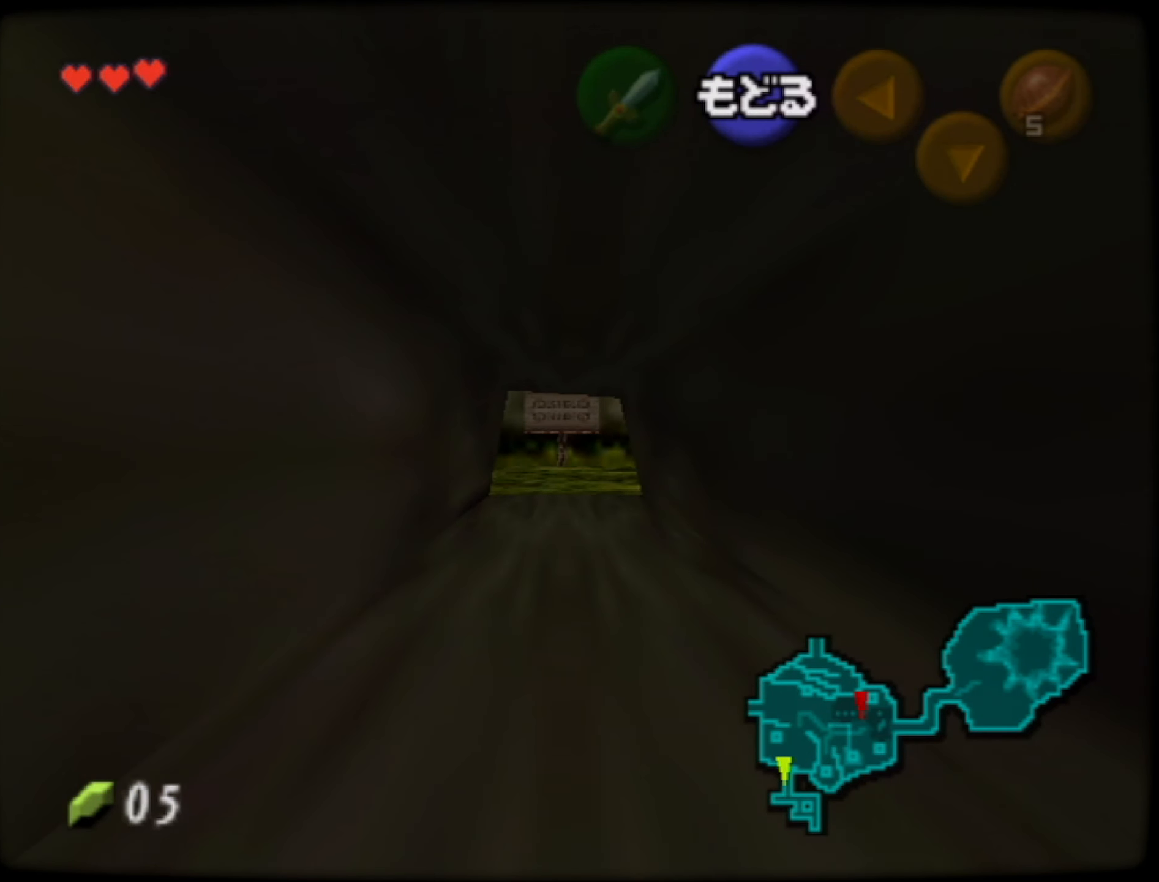
{"buttons": [], "left_stick": "down", "button_events": []}
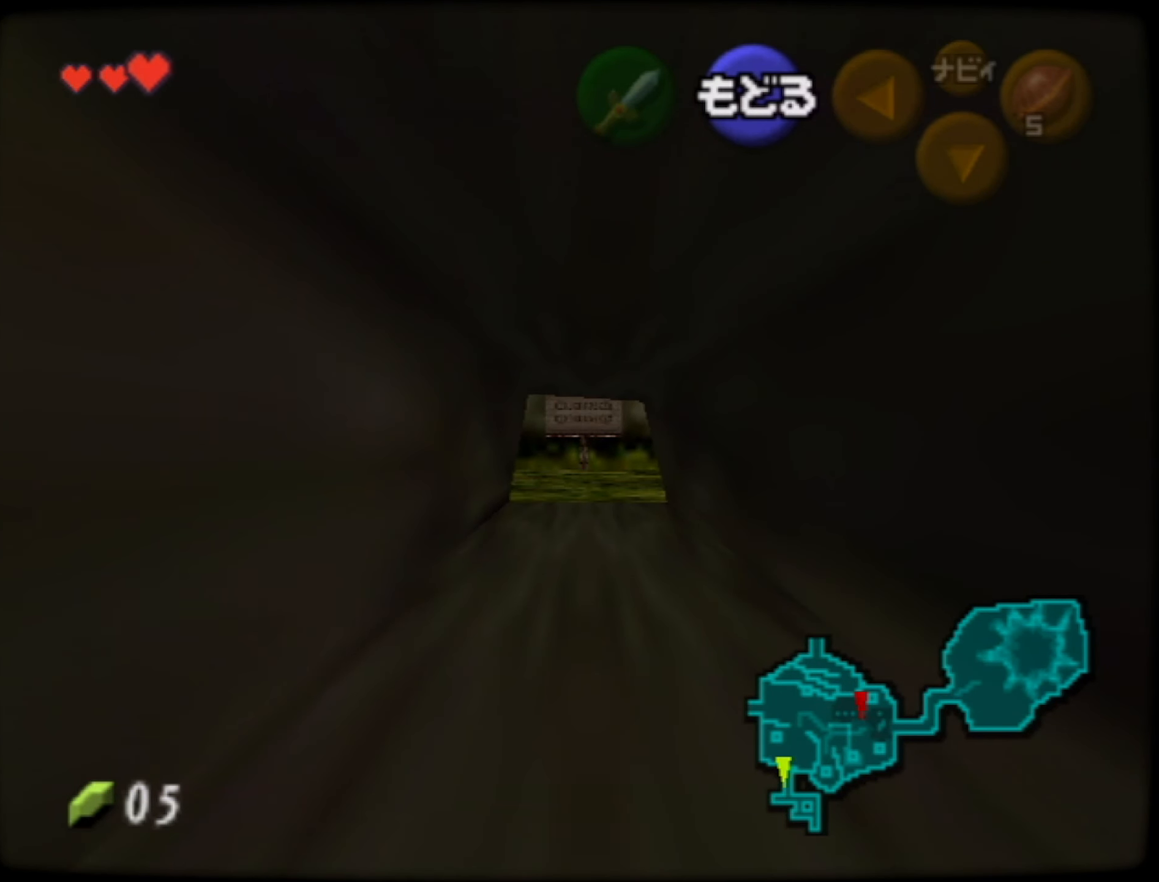
{"buttons": [], "left_stick": "down", "button_events": []}
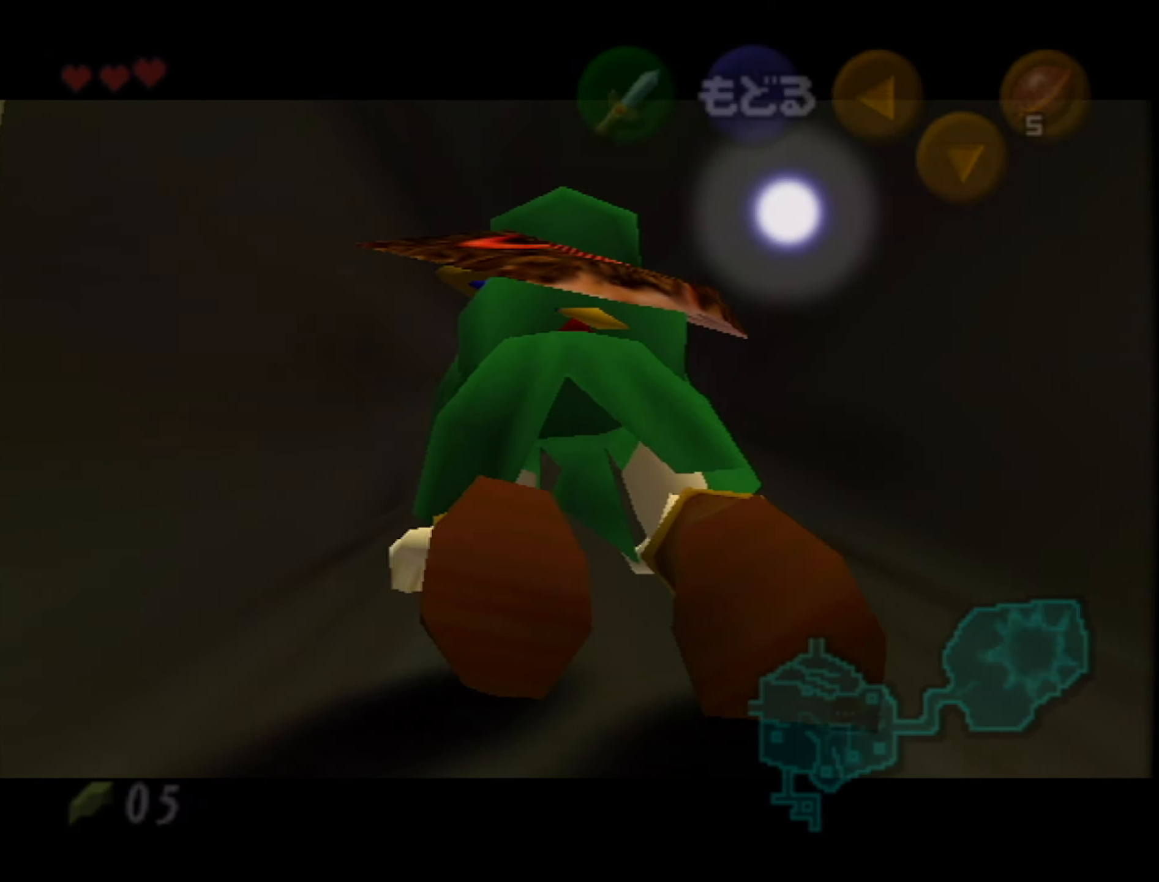
{"buttons": [], "left_stick": "center", "button_events": []}
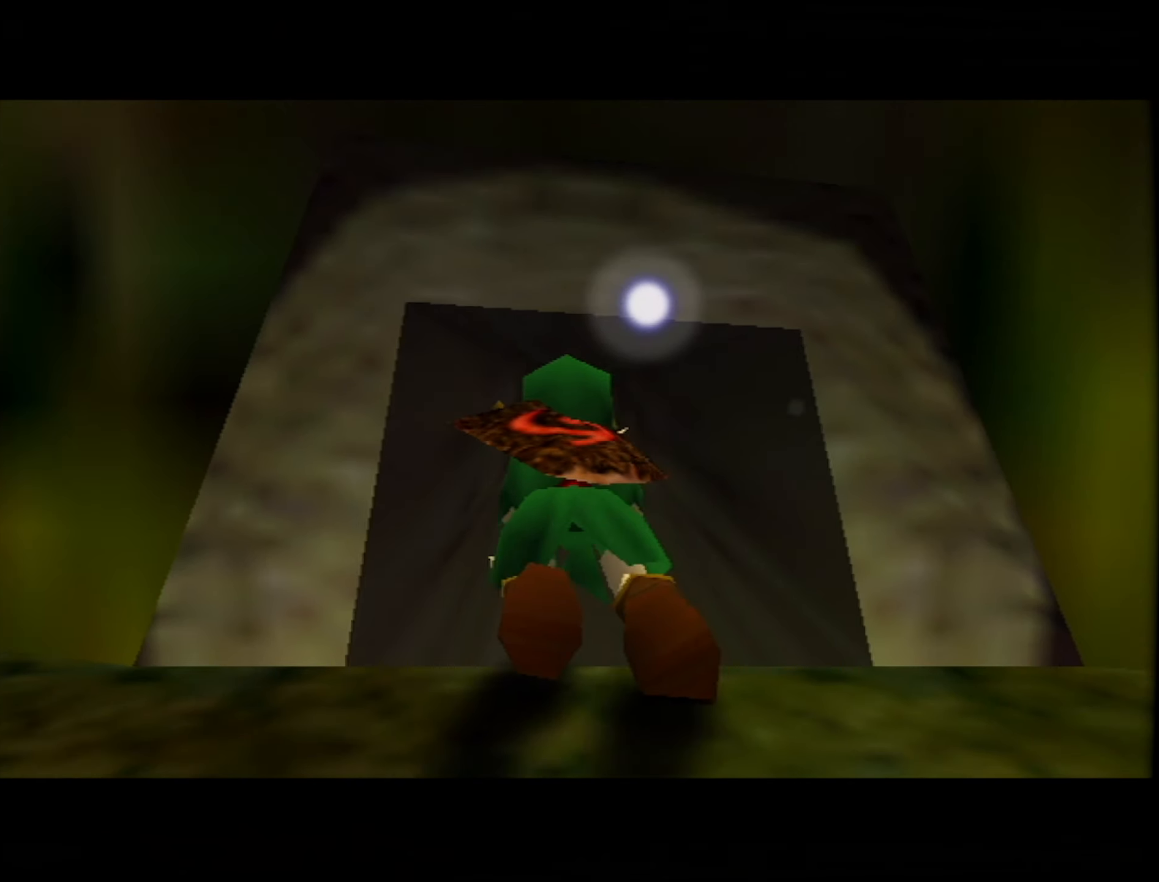
{"buttons": [], "left_stick": "center", "button_events": []}
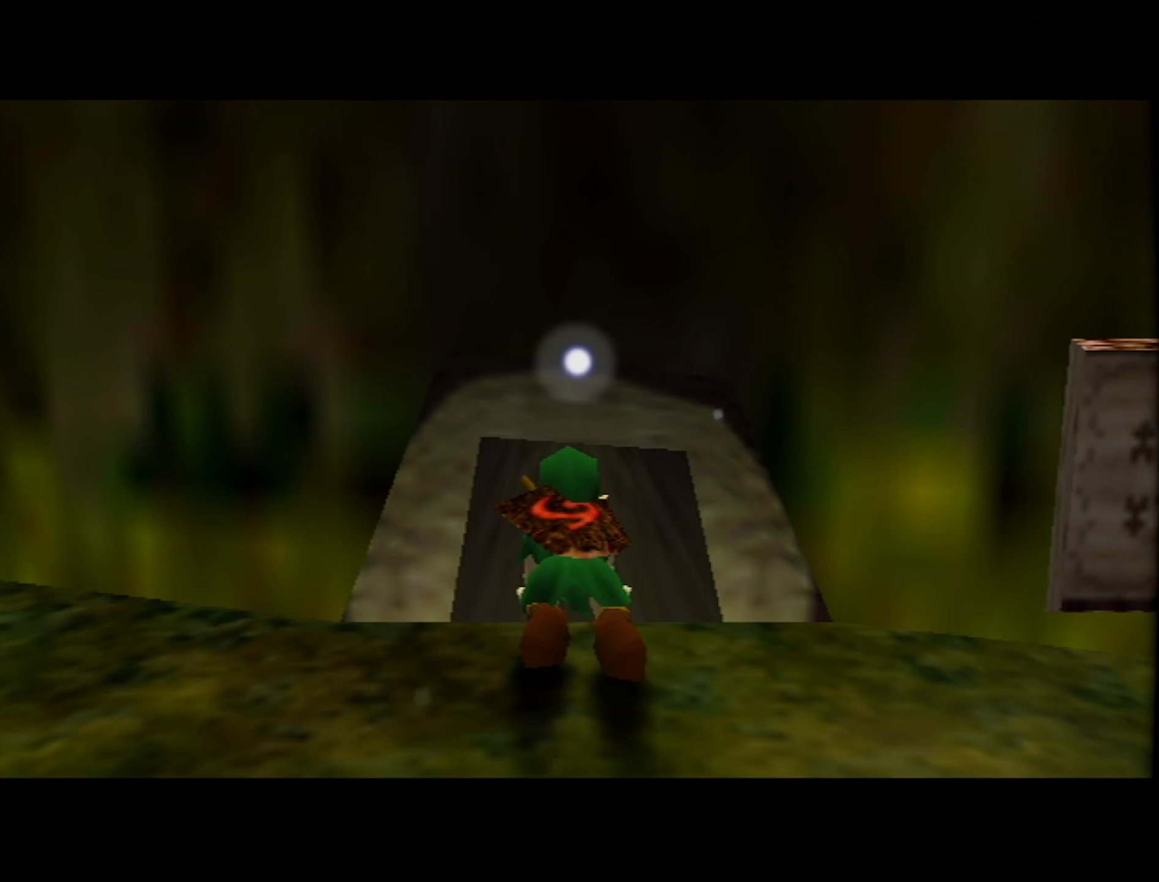
{"buttons": [], "left_stick": "down-right", "button_events": []}
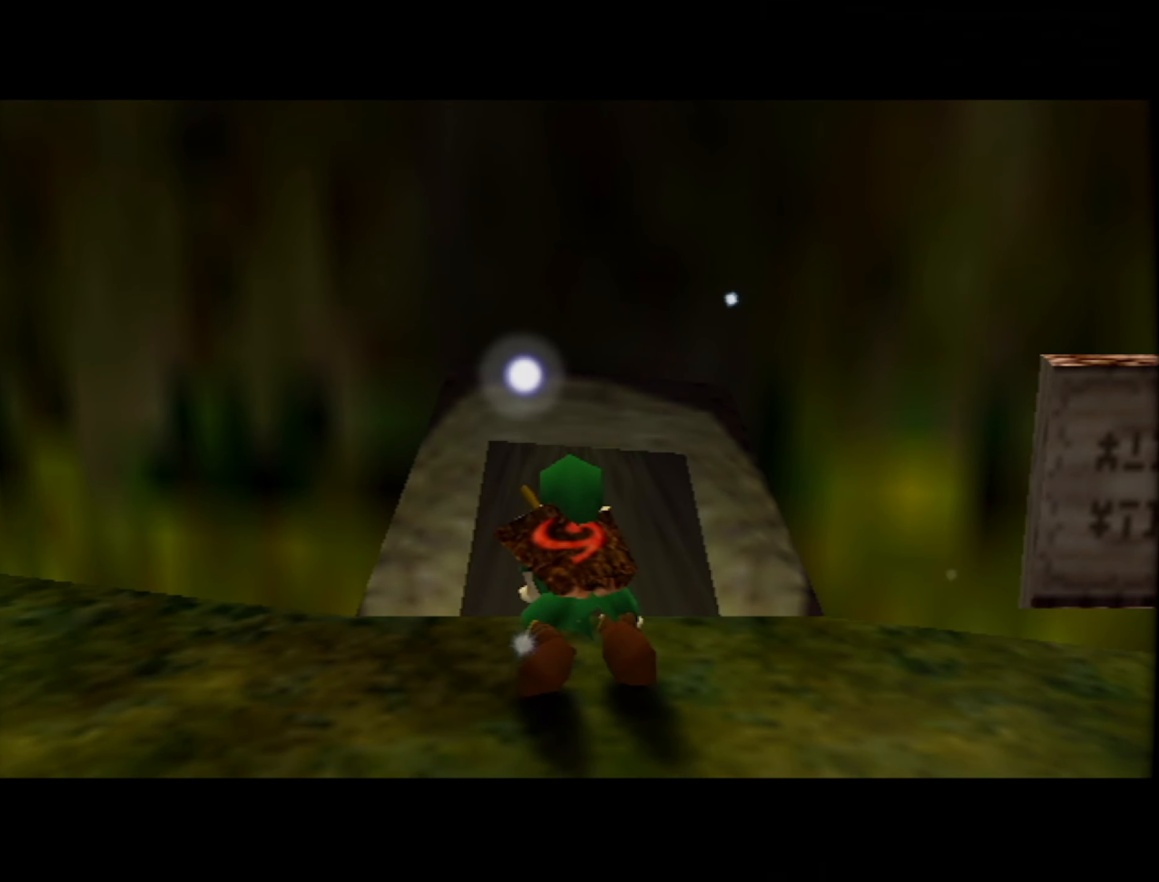
{"buttons": [], "left_stick": "down-right", "button_events": []}
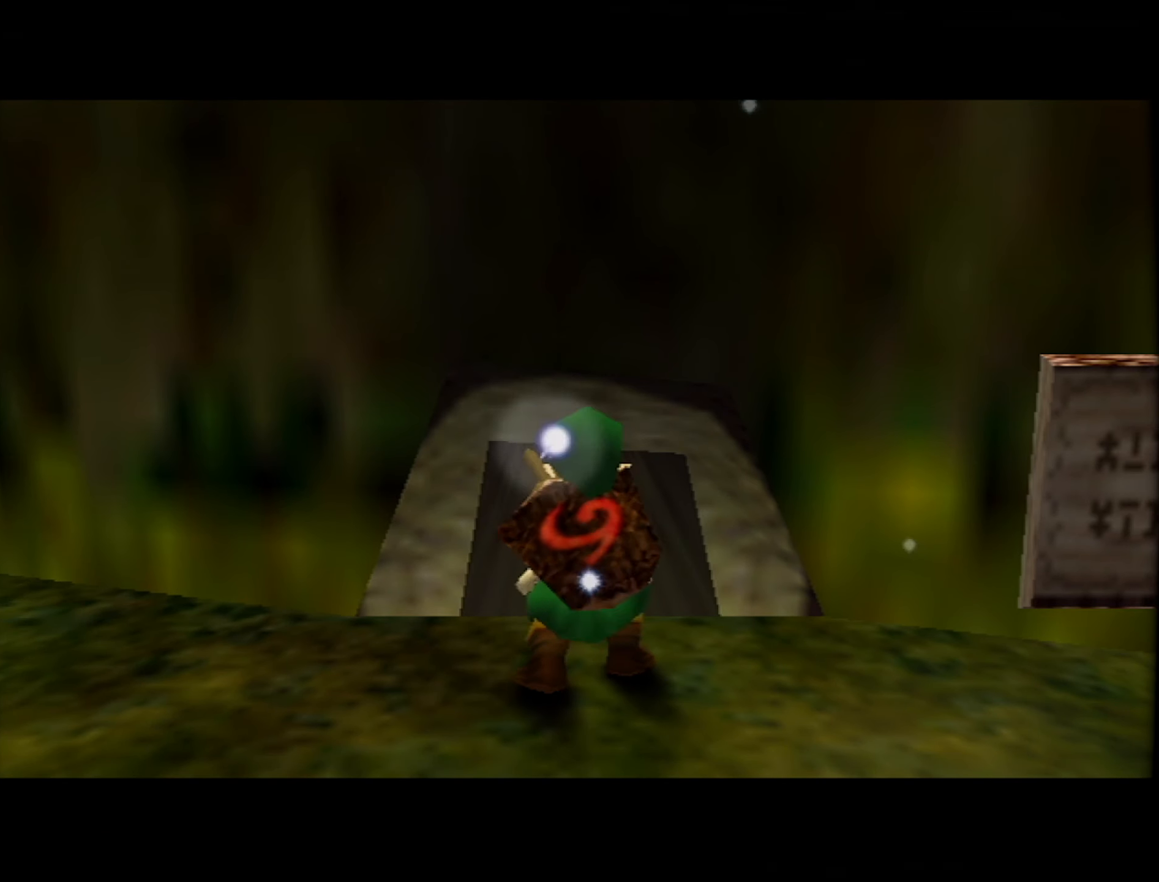
{"buttons": [], "left_stick": "down-right", "button_events": []}
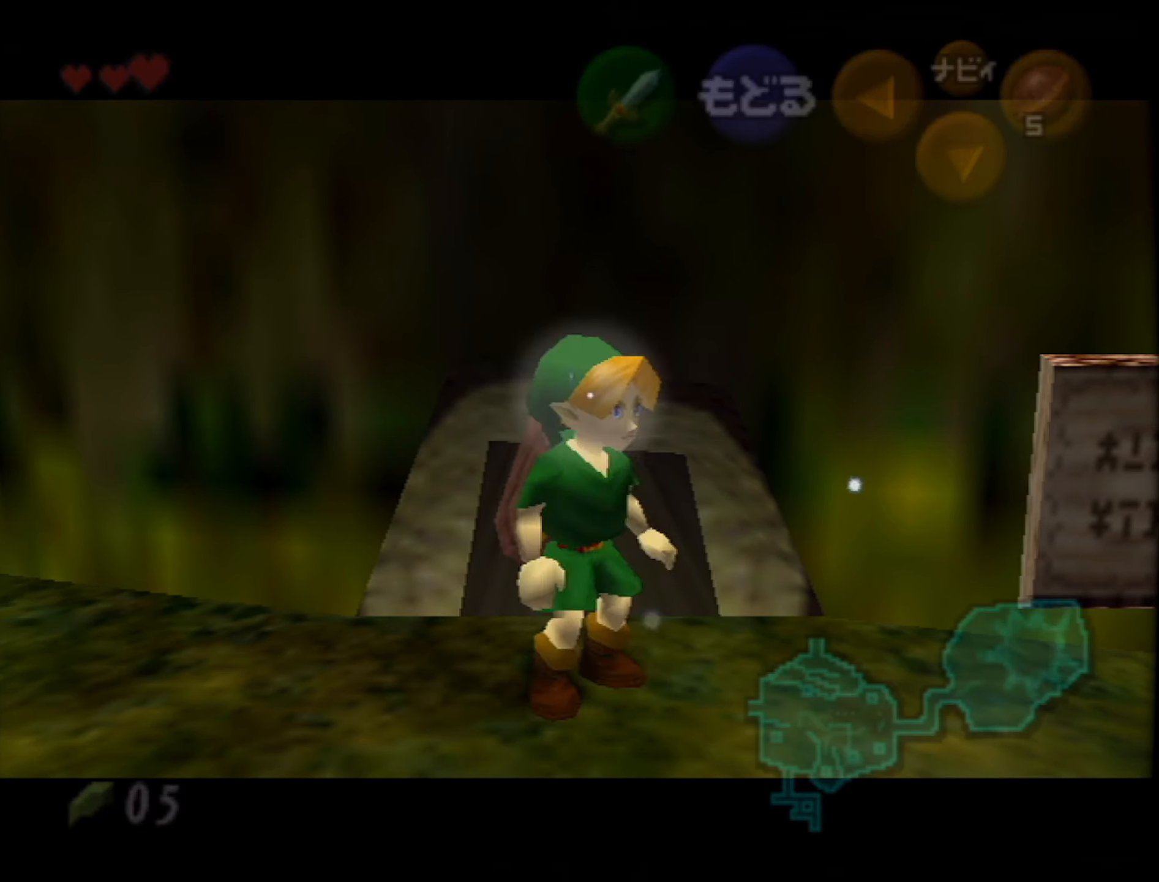
{"buttons": ["Z"], "left_stick": "right", "button_events": [[433, "Z", "down"]]}
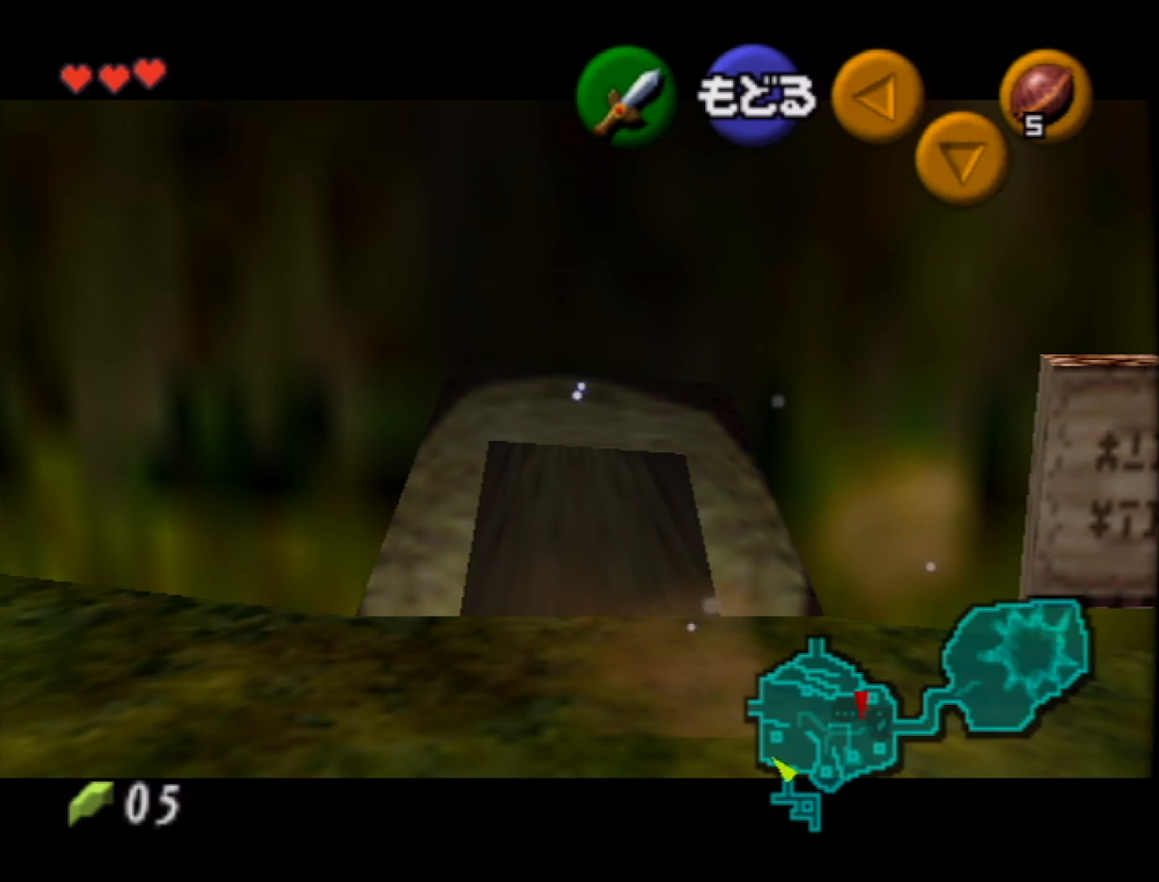
{"buttons": ["Z"], "left_stick": "right", "button_events": [[417, "C_RIGHT", "down"], [500, "C_RIGHT", "up"]]}
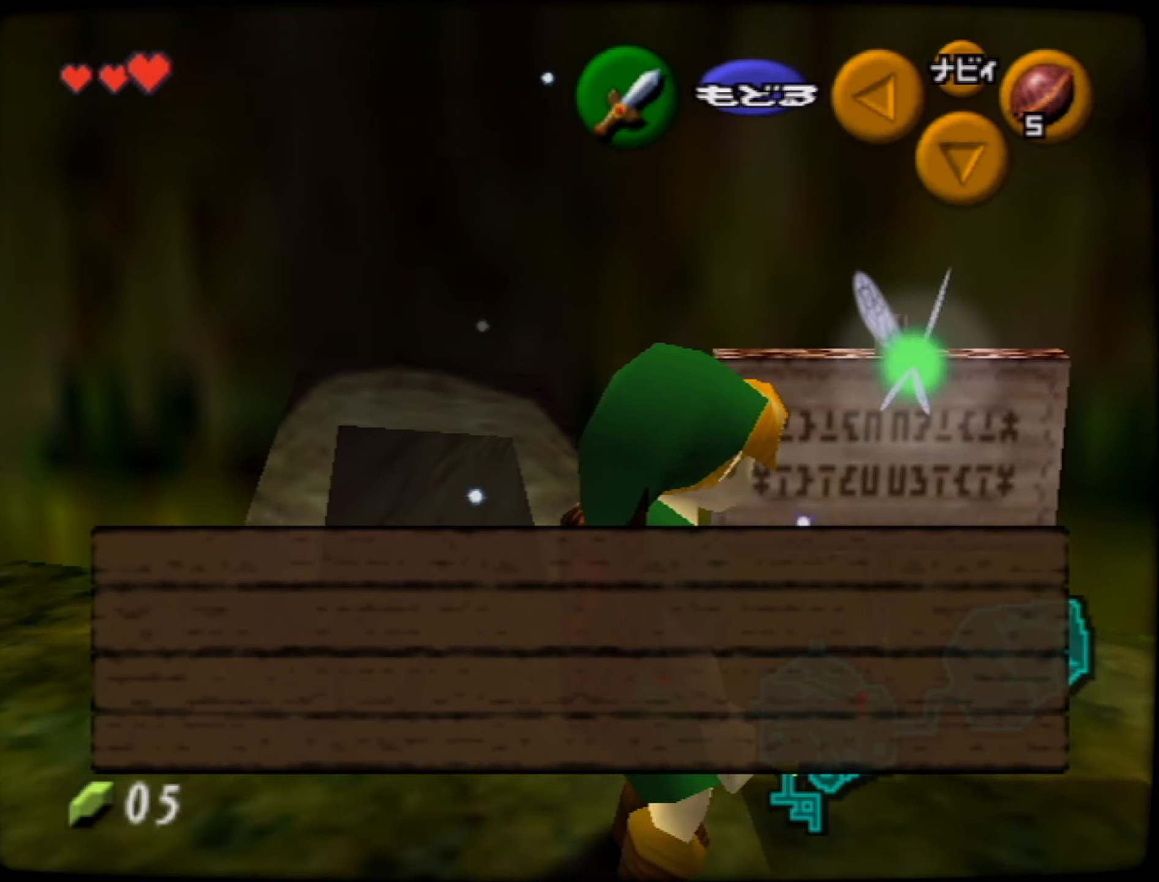
{"buttons": ["Z", "C_UP"], "left_stick": "right", "button_events": [[417, "C_UP", "down"]]}
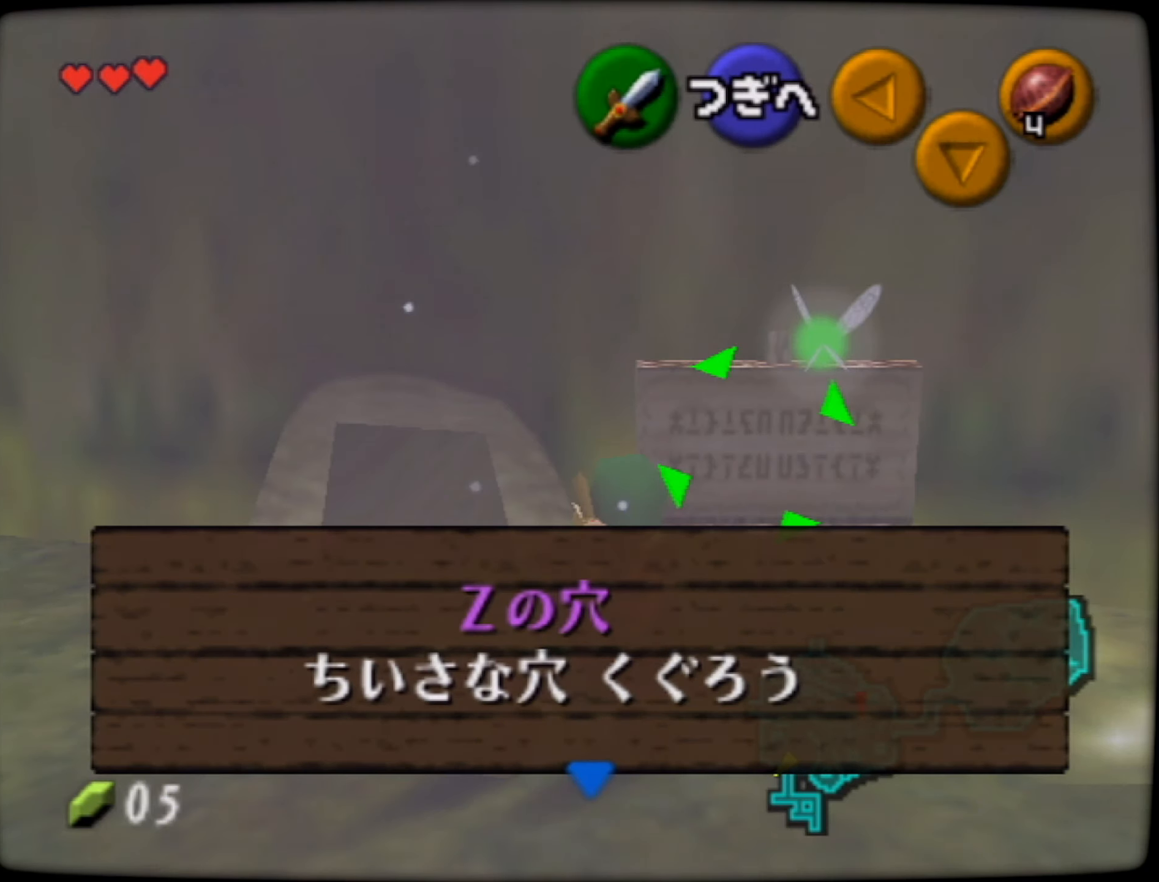
{"buttons": ["Z"], "left_stick": "right", "button_events": [[17, "C_UP", "up"], [250, "C_UP", "down"], [350, "C_UP", "up"]]}
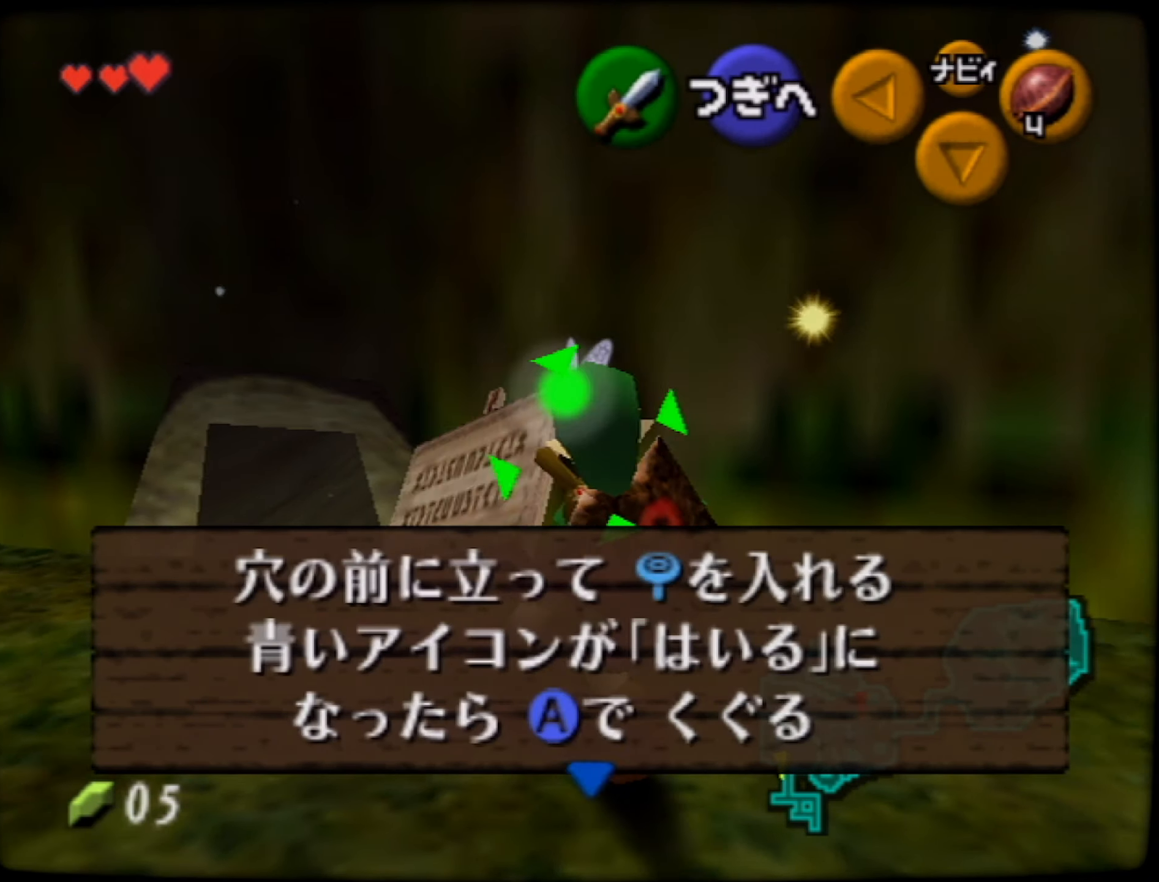
{"buttons": ["Z"], "left_stick": "right", "button_events": [[33, "C_UP", "down"], [100, "C_UP", "up"]]}
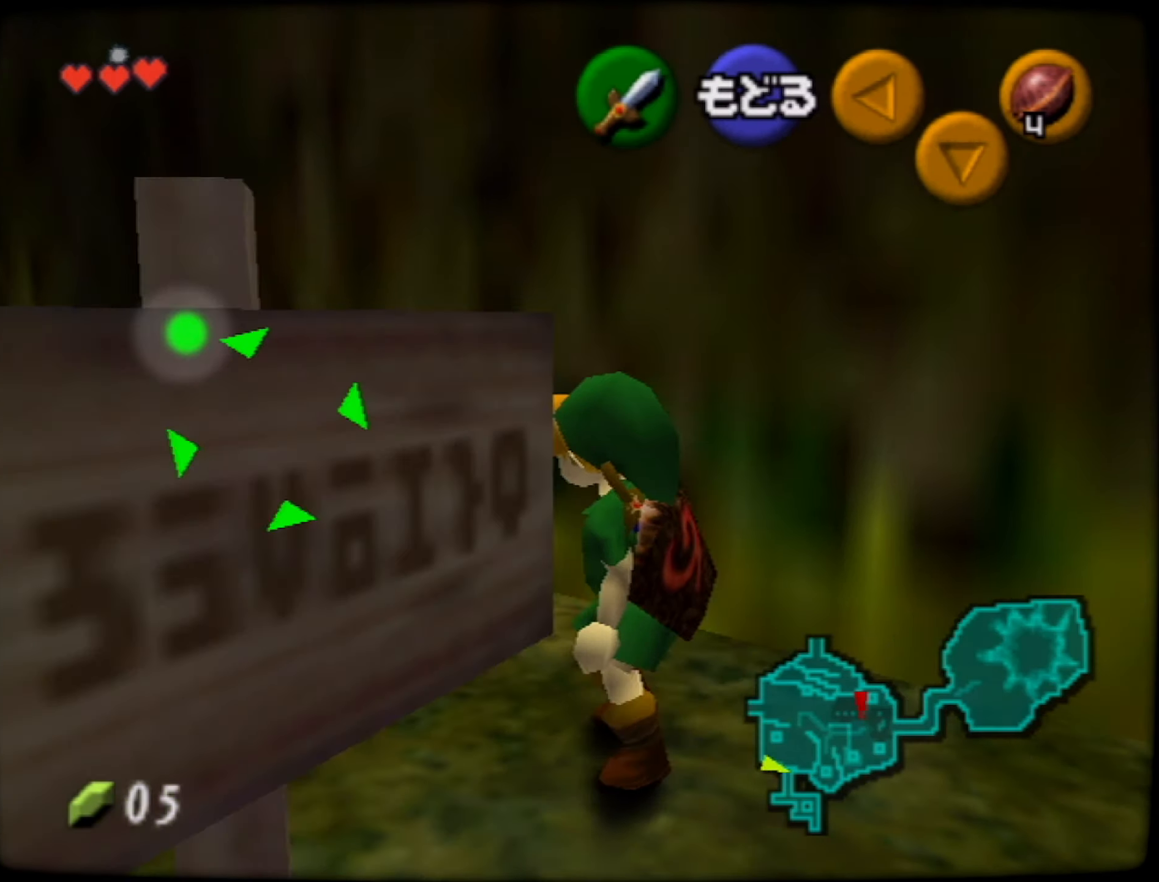
{"buttons": ["Z"], "left_stick": "down-right", "button_events": []}
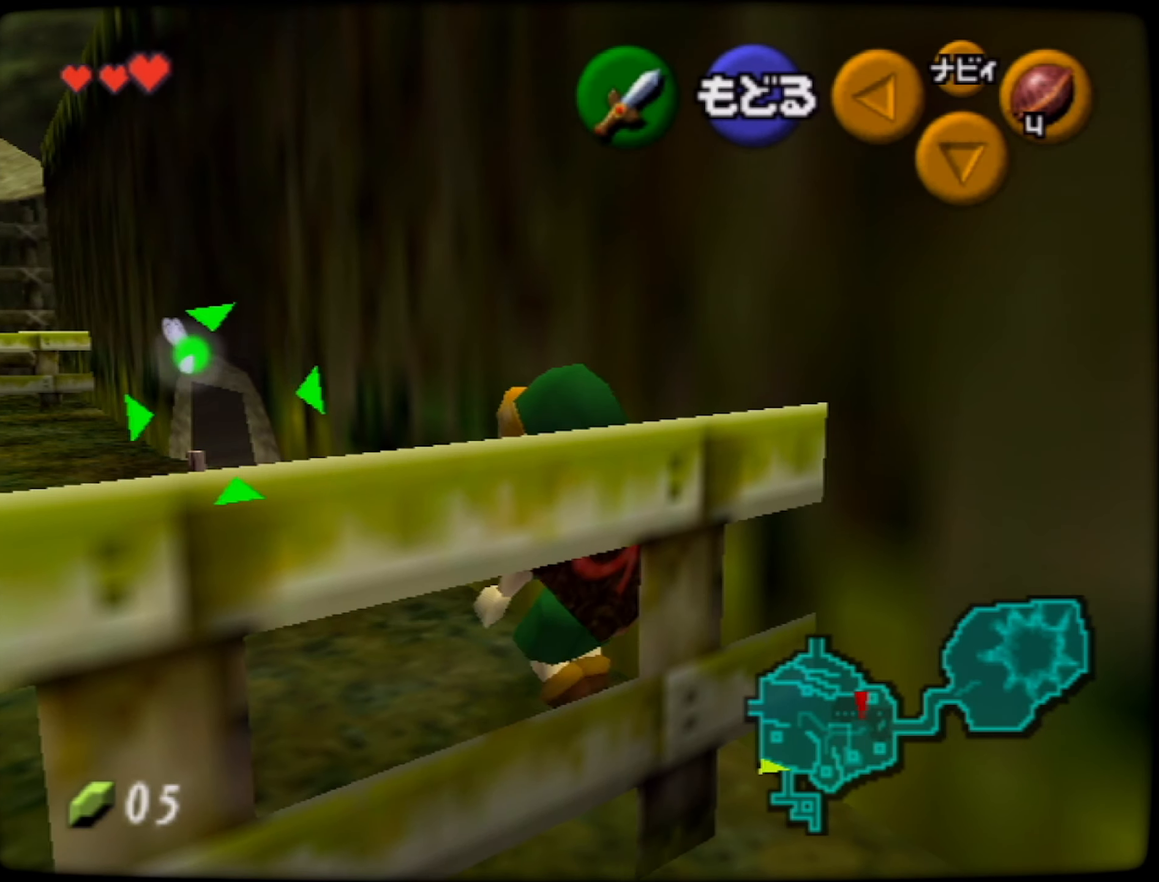
{"buttons": ["Z"], "left_stick": "center", "button_events": [[183, "START", "down"], [317, "START", "up"]]}
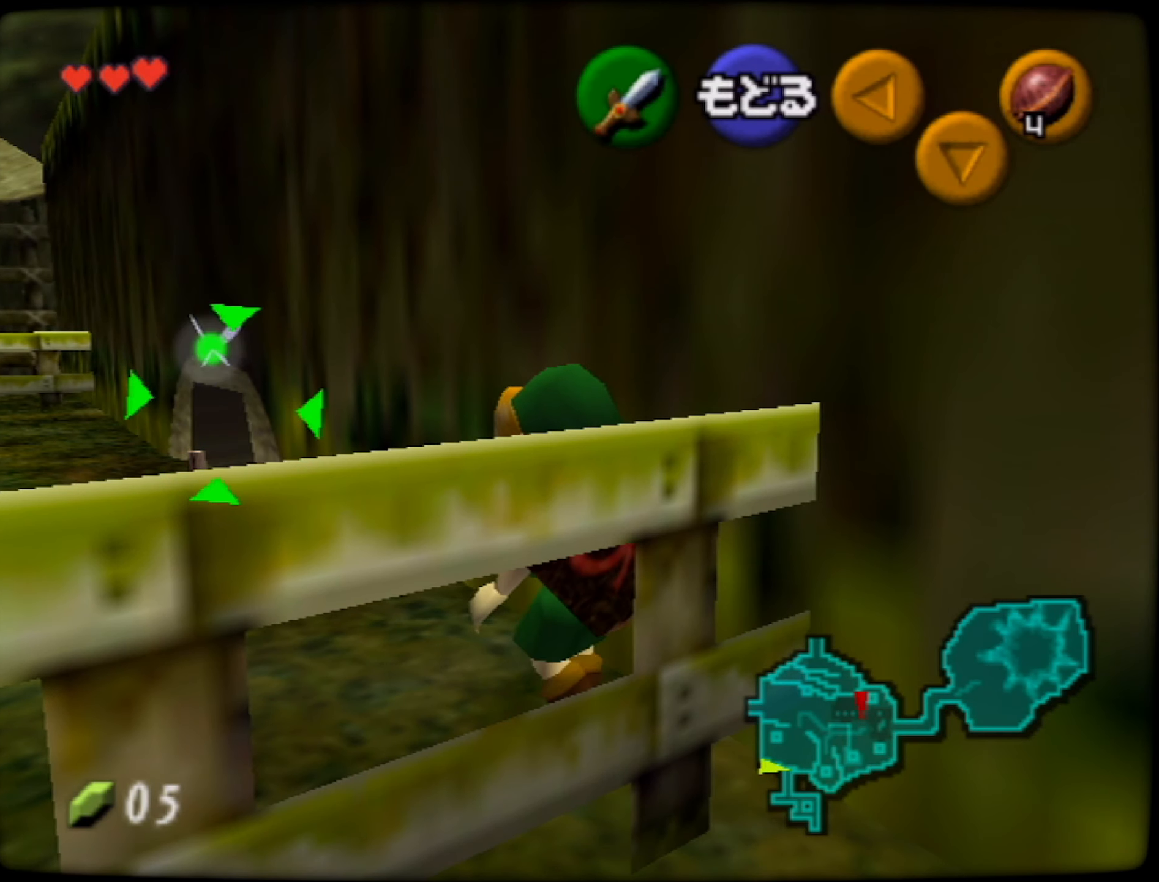
{"buttons": ["Z"], "left_stick": "center", "button_events": []}
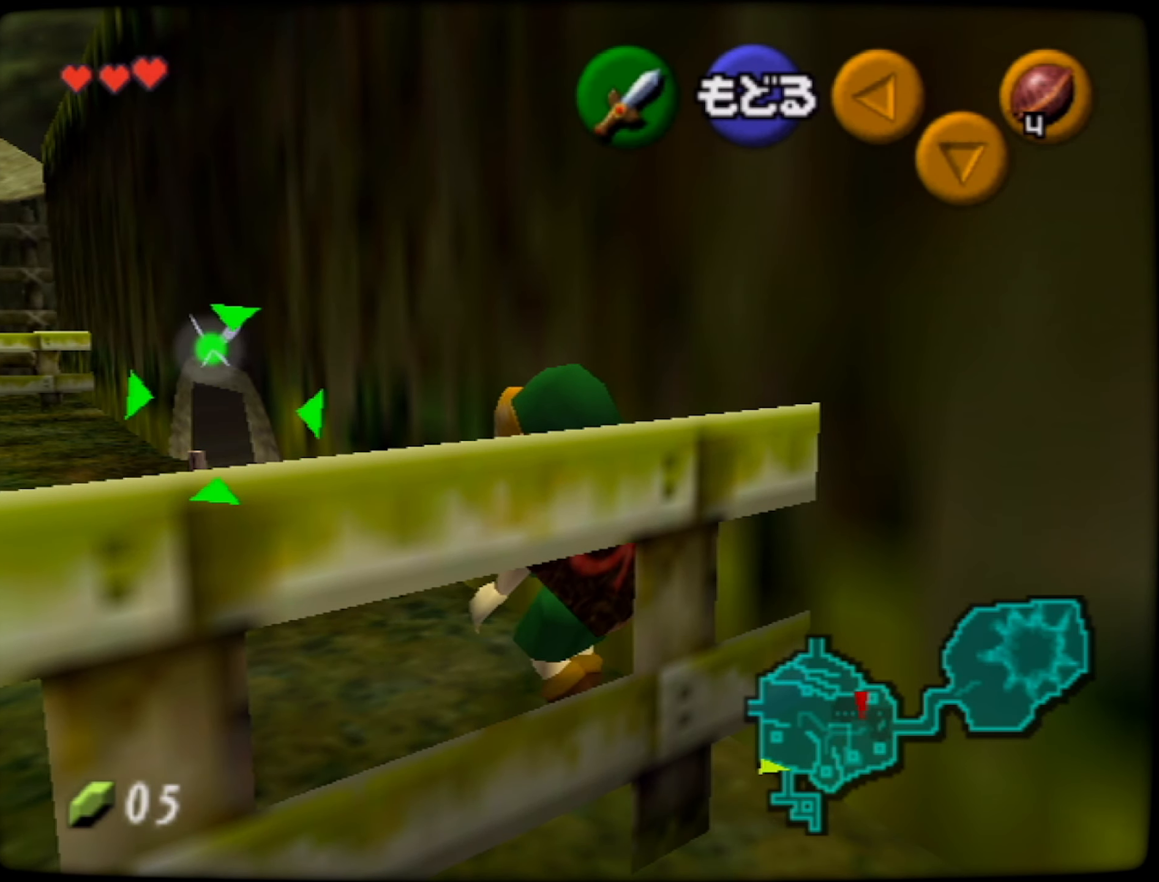
{"buttons": ["Z"], "left_stick": "center", "button_events": []}
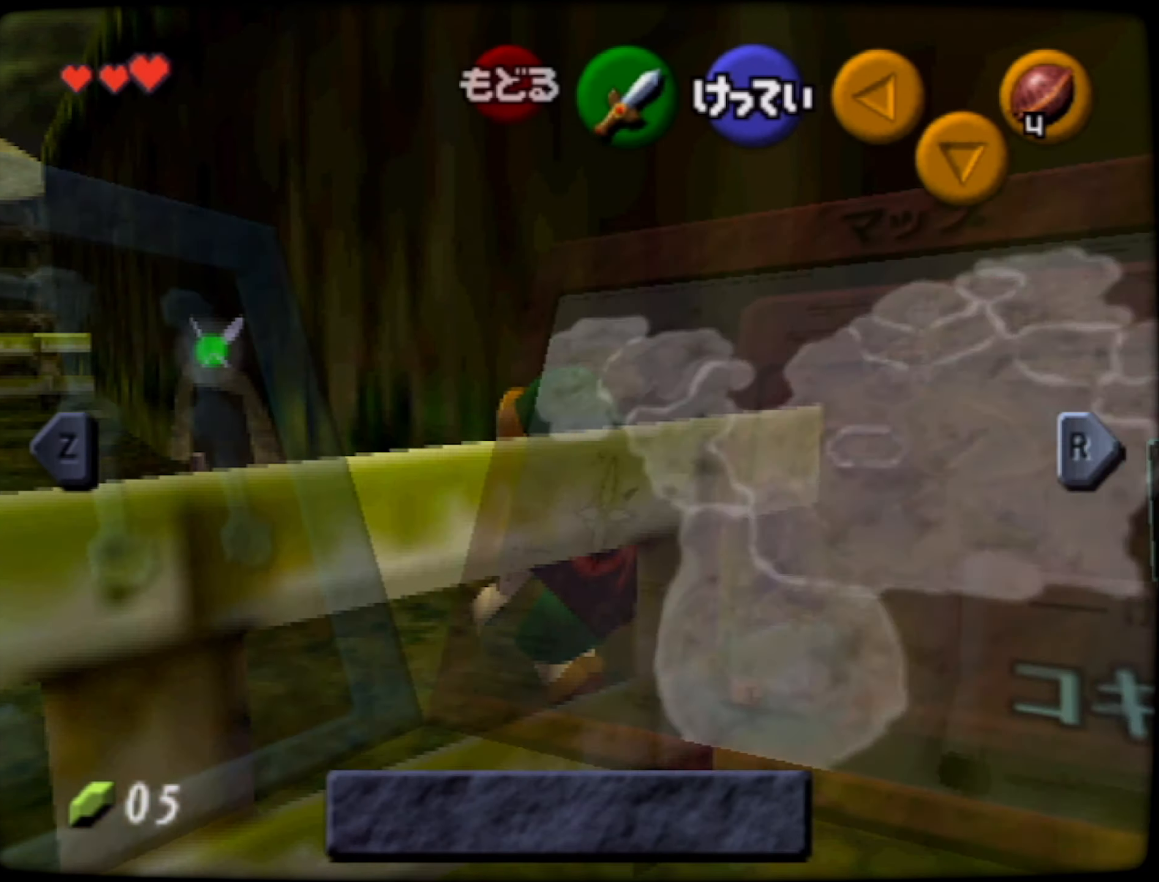
{"buttons": ["Z"], "left_stick": "down-right", "button_events": [[167, "START", "down"], [250, "START", "up"]]}
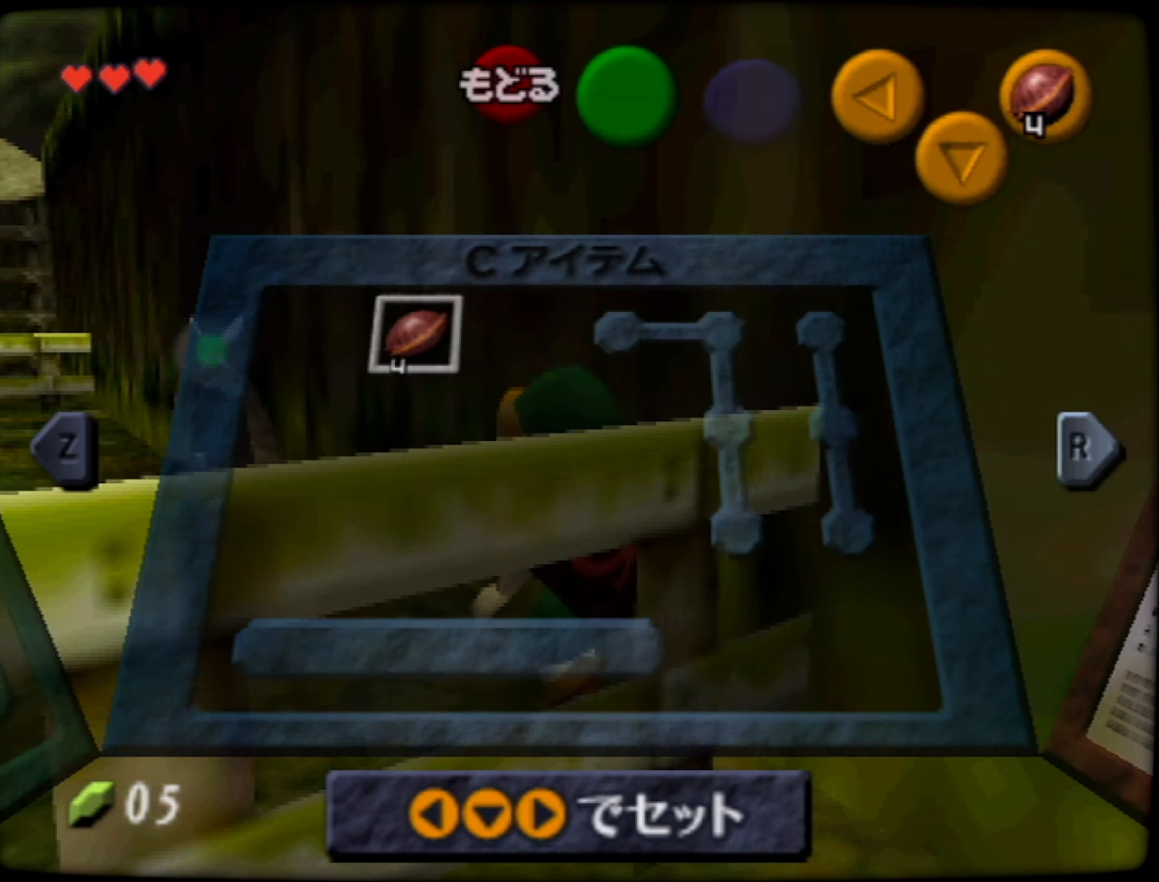
{"buttons": ["Z"], "left_stick": "down-right", "button_events": []}
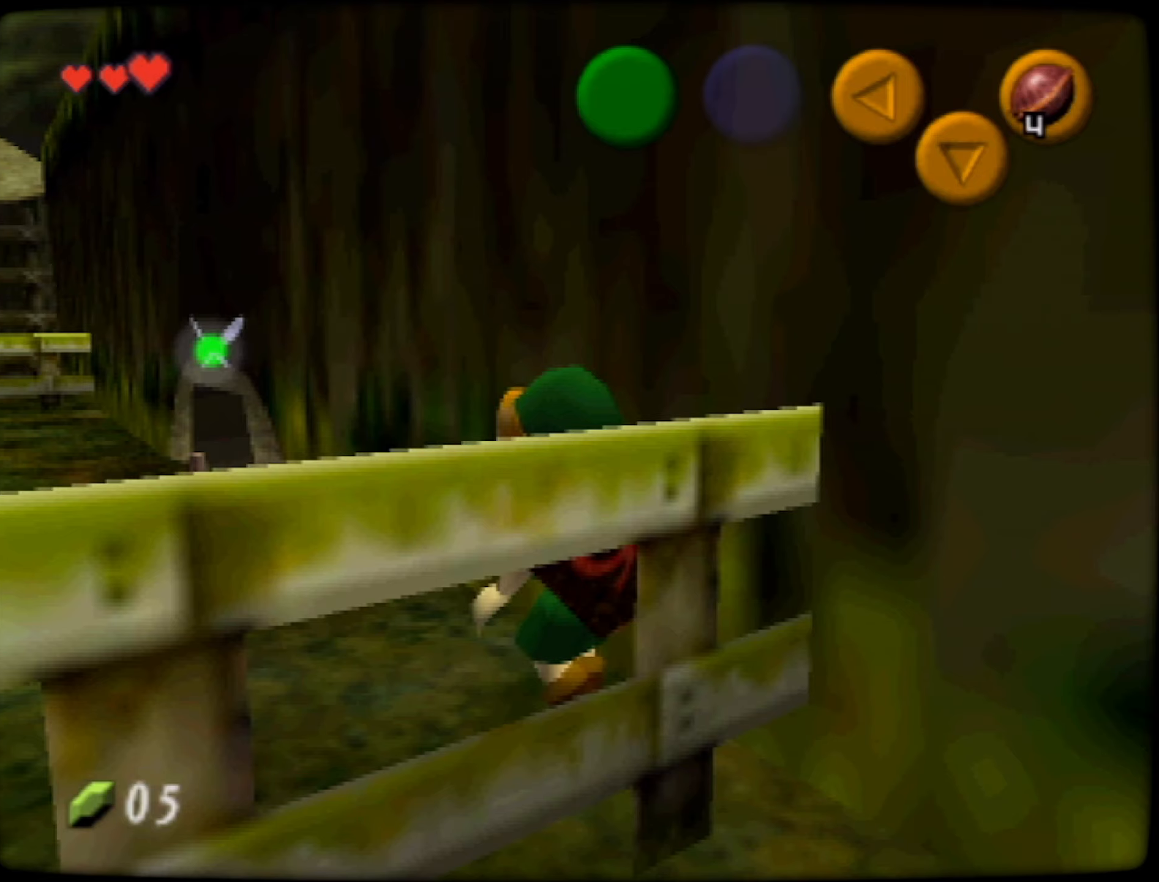
{"buttons": ["Z"], "left_stick": "center", "button_events": []}
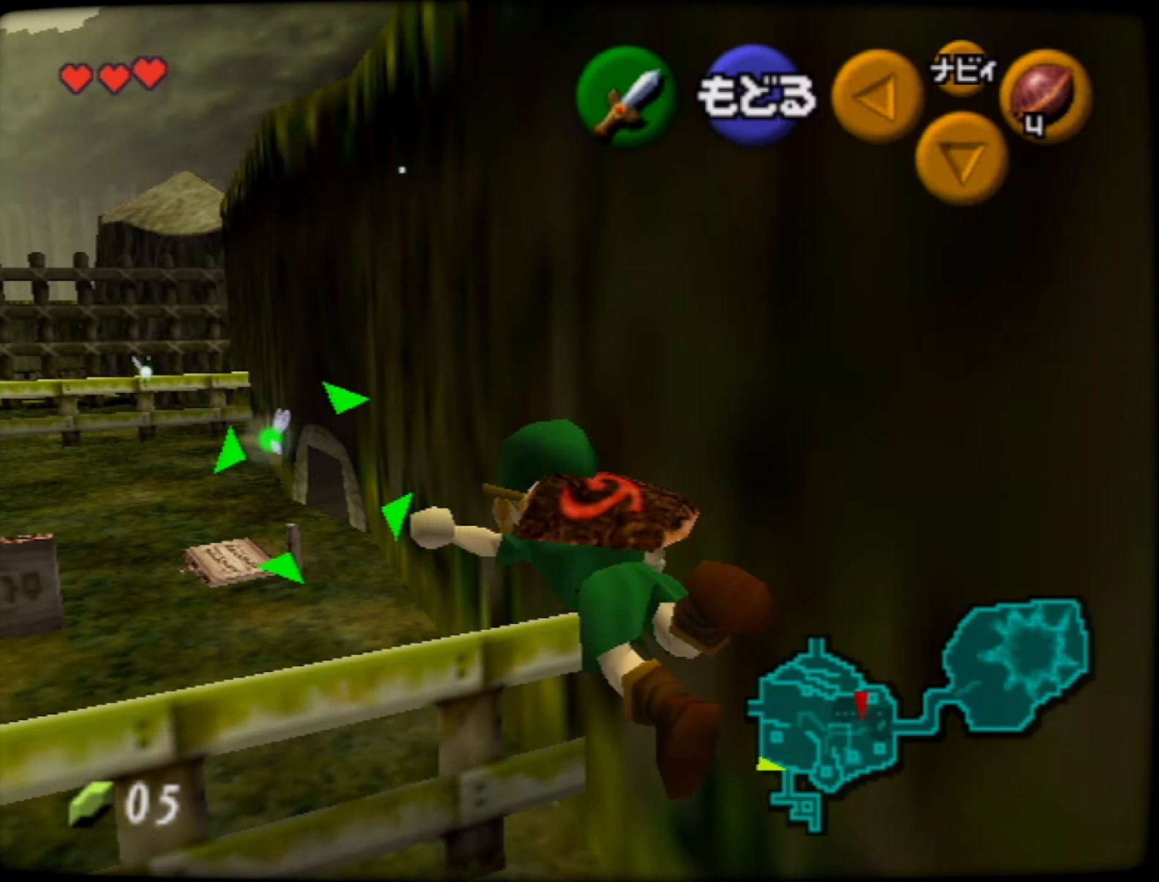
{"buttons": [], "left_stick": "left", "button_events": [[284, "Z", "up"]]}
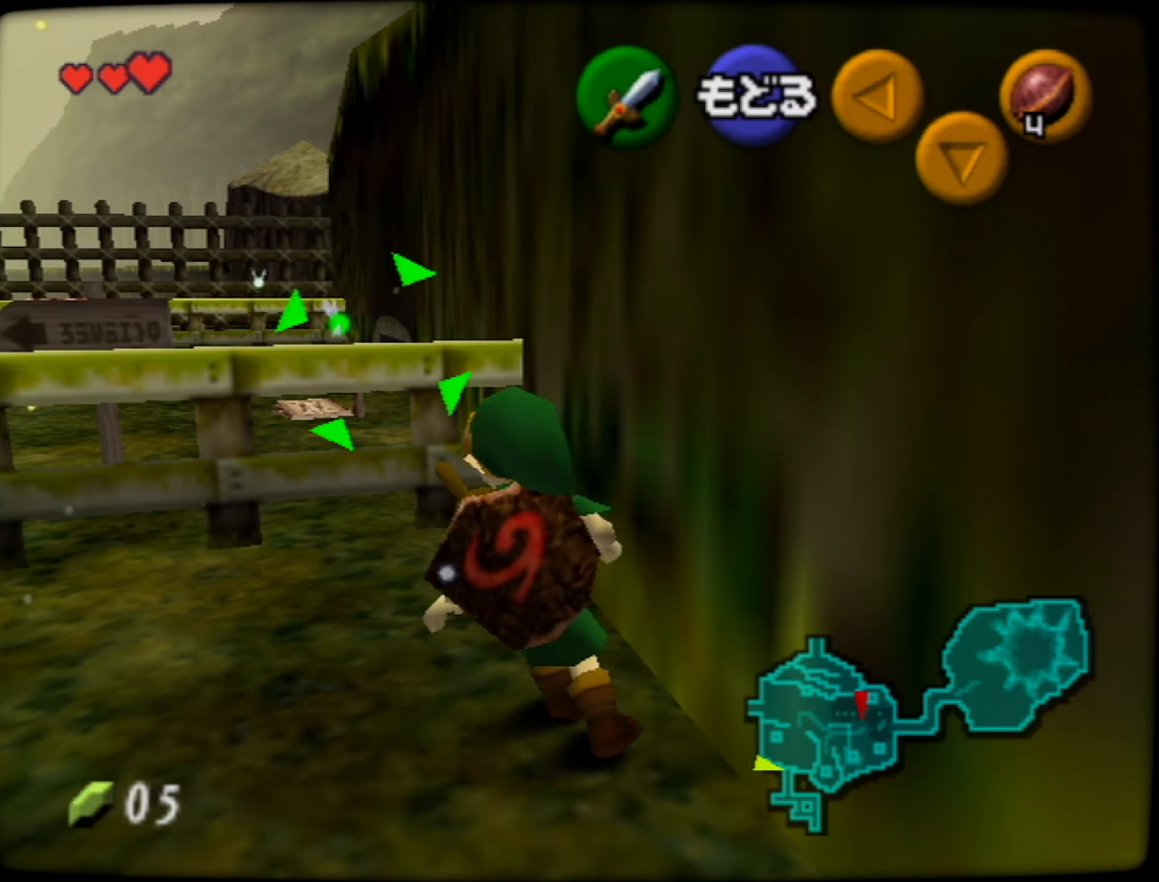
{"buttons": [], "left_stick": "left", "button_events": []}
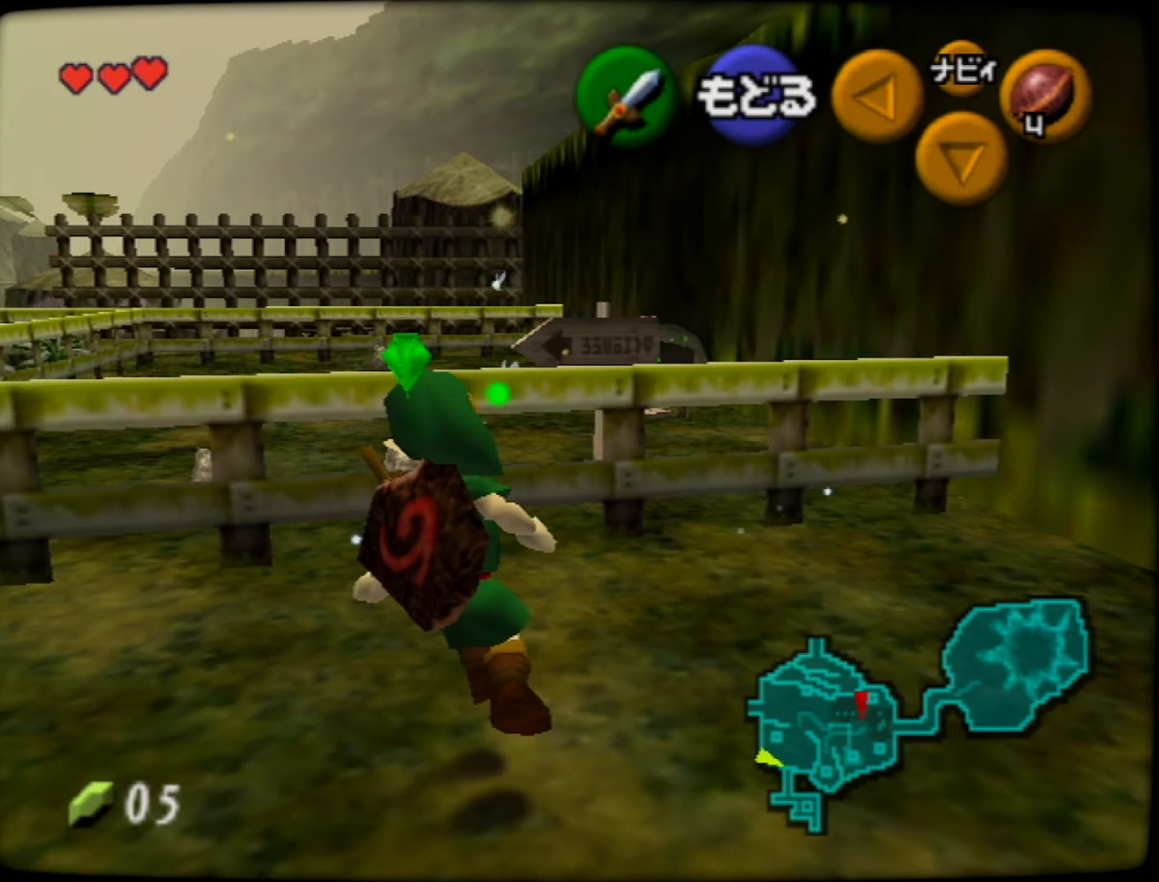
{"buttons": [], "left_stick": "left", "button_events": []}
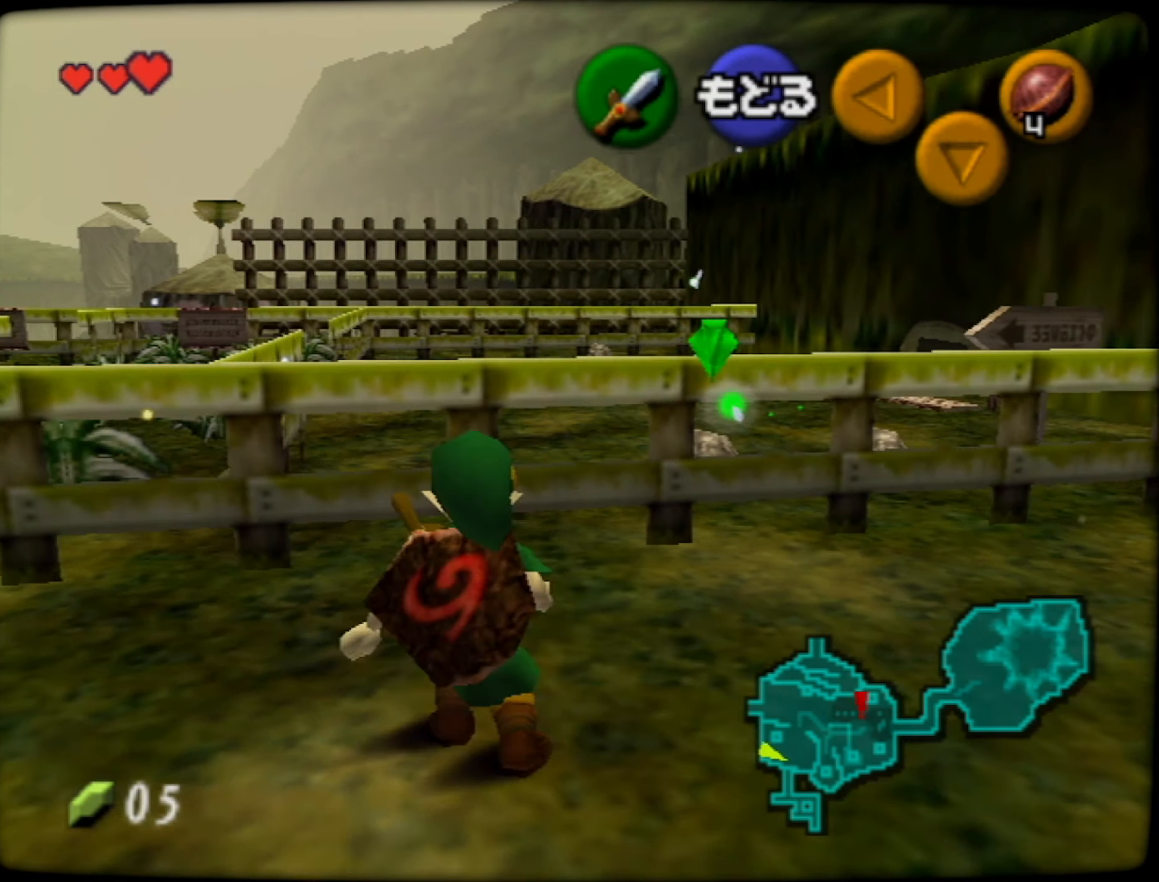
{"buttons": [], "left_stick": "left", "button_events": []}
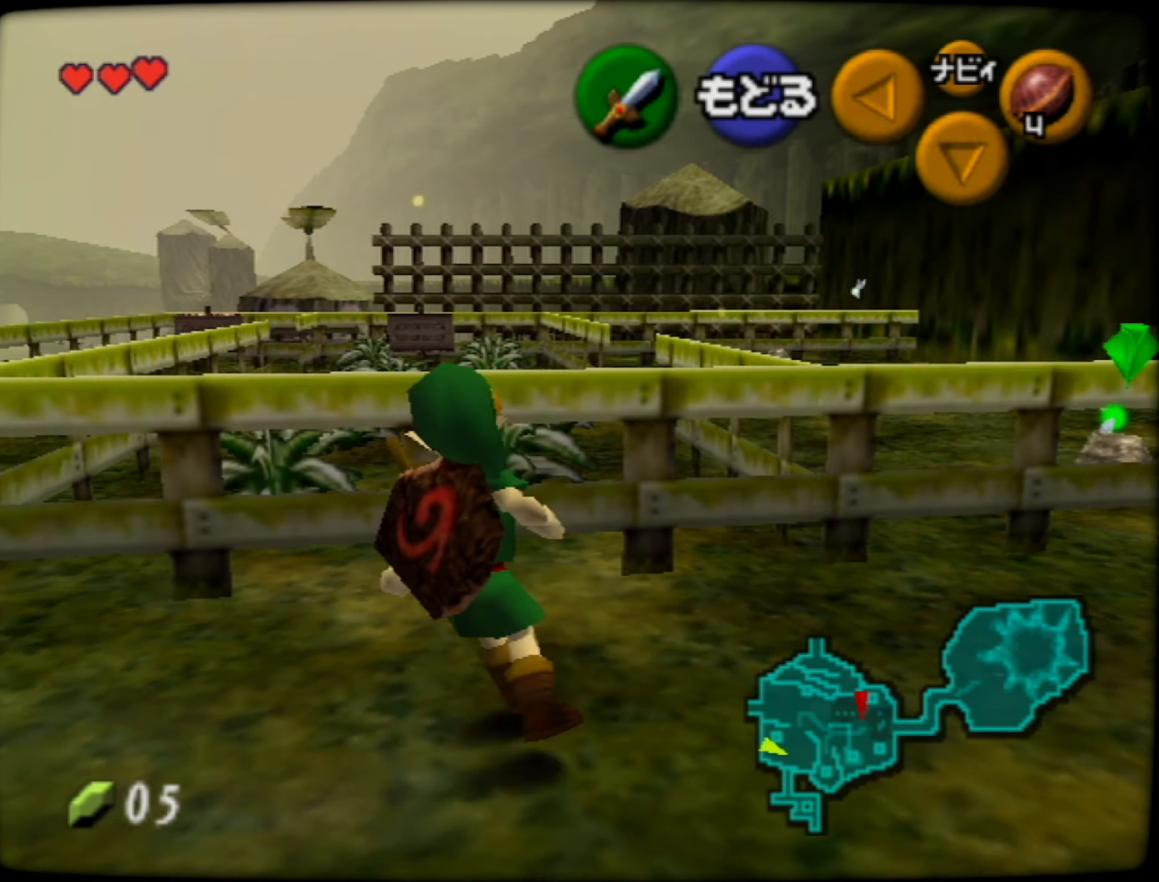
{"buttons": [], "left_stick": "left", "button_events": []}
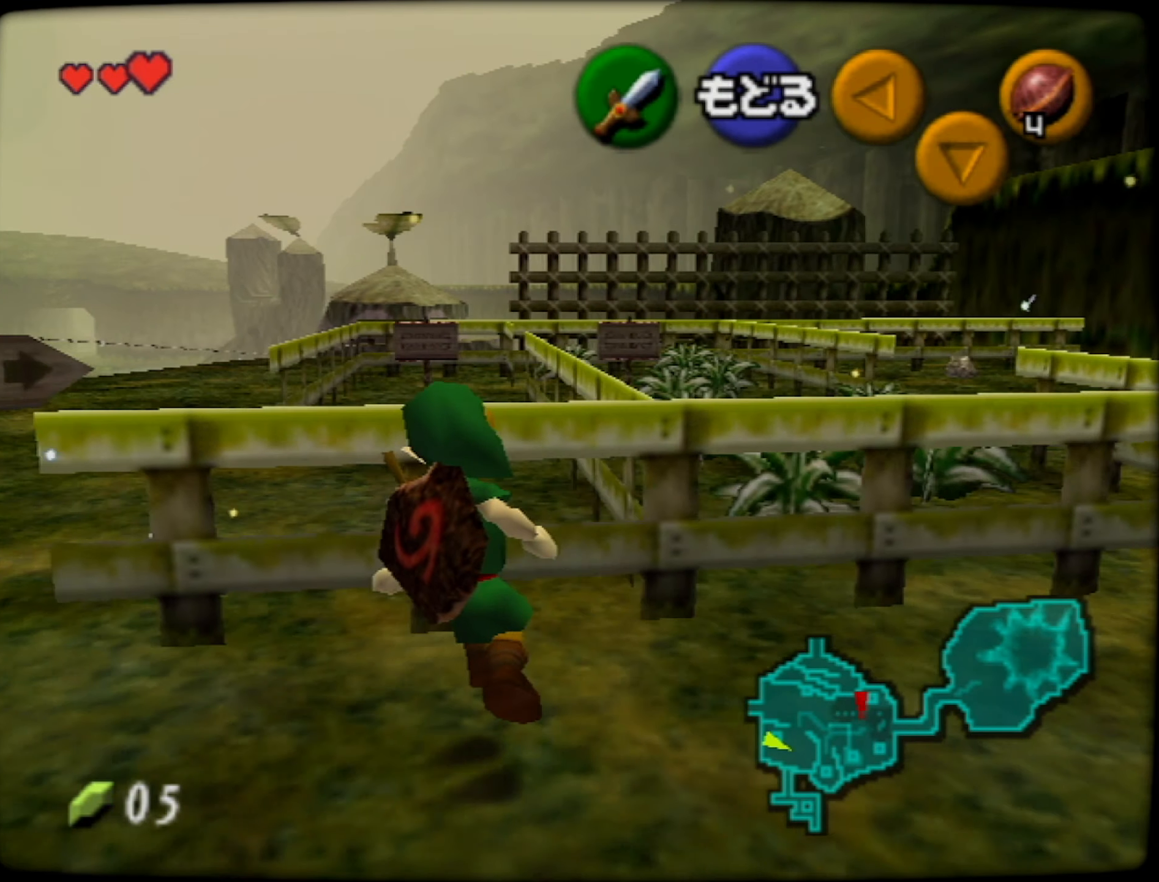
{"buttons": [], "left_stick": "left", "button_events": []}